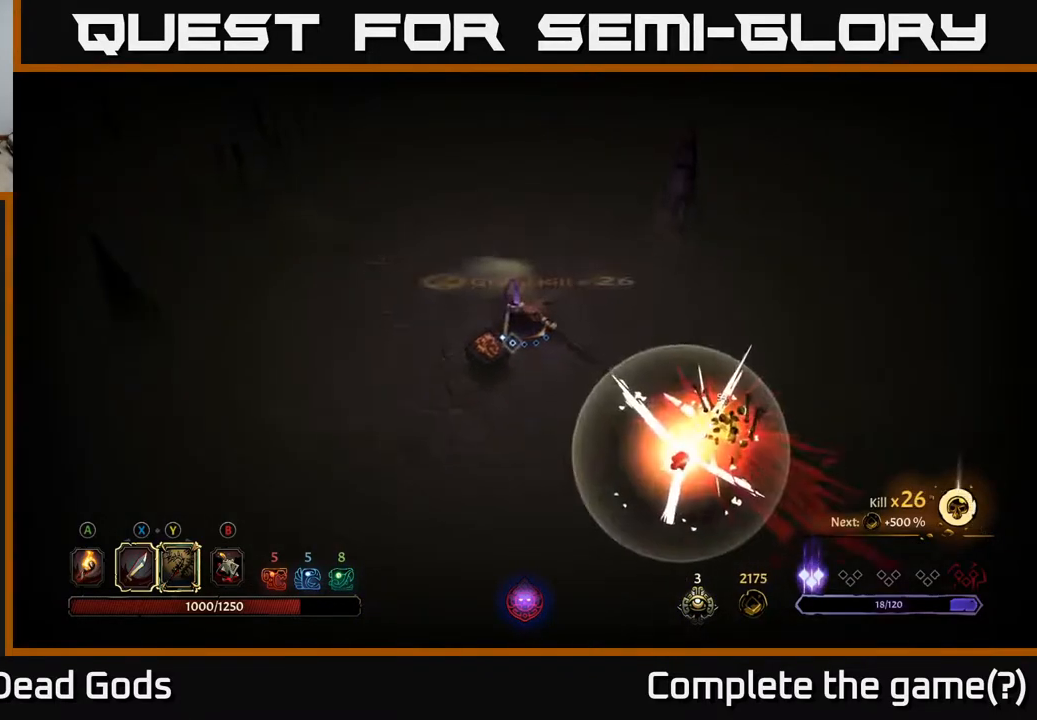
Gameplay with a controller (Xbox layout); each line is a JSON object with the inputs held at the frame after it. "events" lists button and stick changes between this image and that frame as [ms after this image, input, new state], when the widget could be followed in between.
{"buttons": [], "left_stick": "right", "right_stick": "center", "events": [[200, "left_stick", "right"]]}
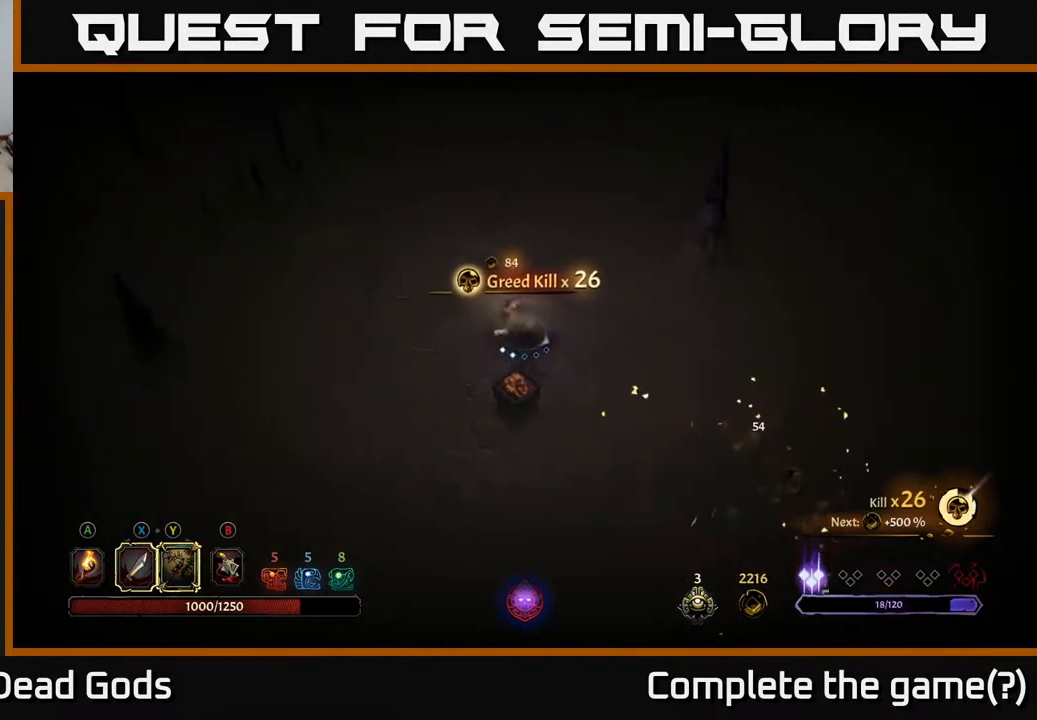
{"buttons": [], "left_stick": "down-right", "right_stick": "center", "events": [[117, "A", "down"], [200, "A", "up"], [483, "left_stick", "down-right"]]}
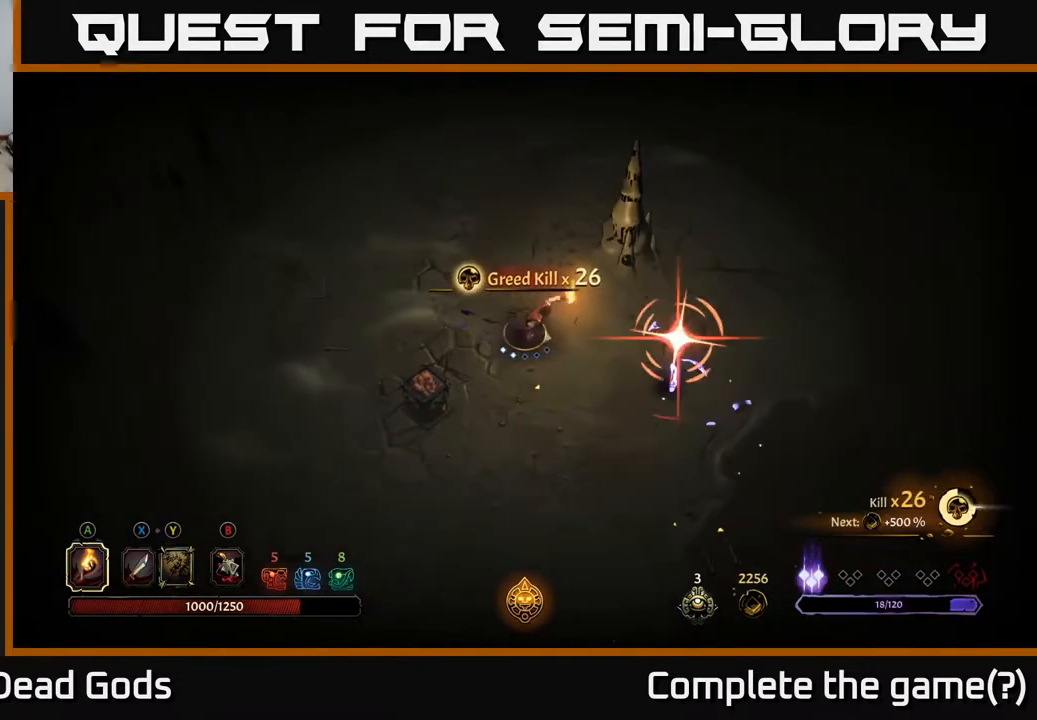
{"buttons": [], "left_stick": "up-left", "right_stick": "center", "events": [[167, "left_stick", "down-left"], [400, "left_stick", "up-left"]]}
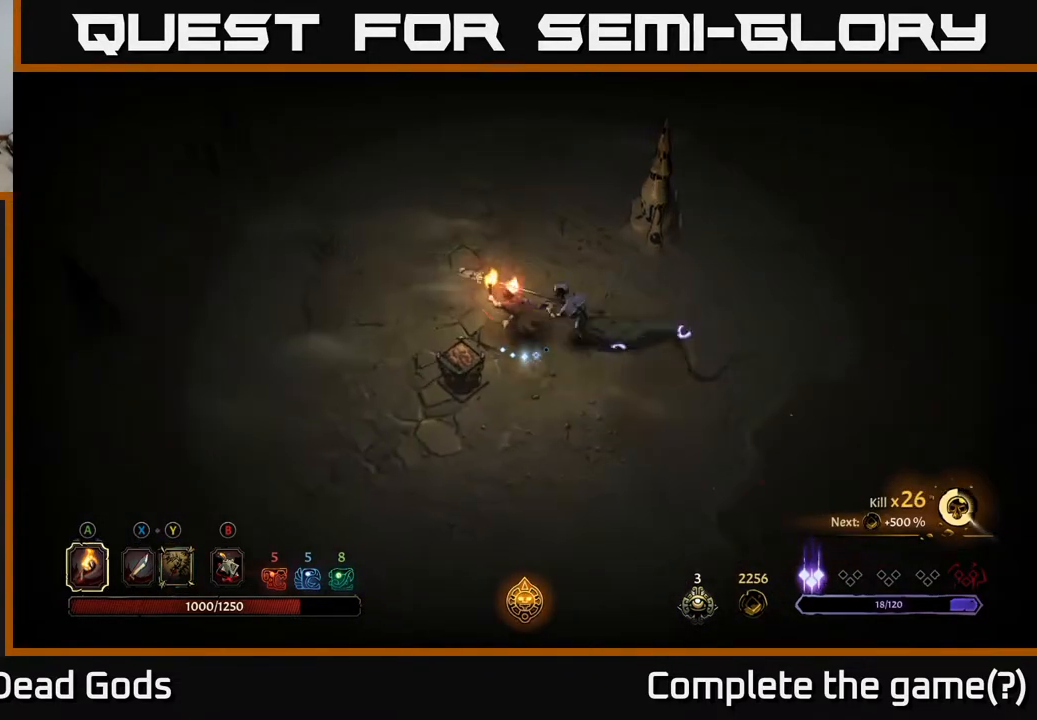
{"buttons": [], "left_stick": "up-right", "right_stick": "center", "events": [[50, "R2", "down"], [183, "R2", "up"], [200, "left_stick", "up-right"], [383, "R2", "down"], [400, "left_stick", "up"], [500, "R2", "up"], [500, "left_stick", "up-right"]]}
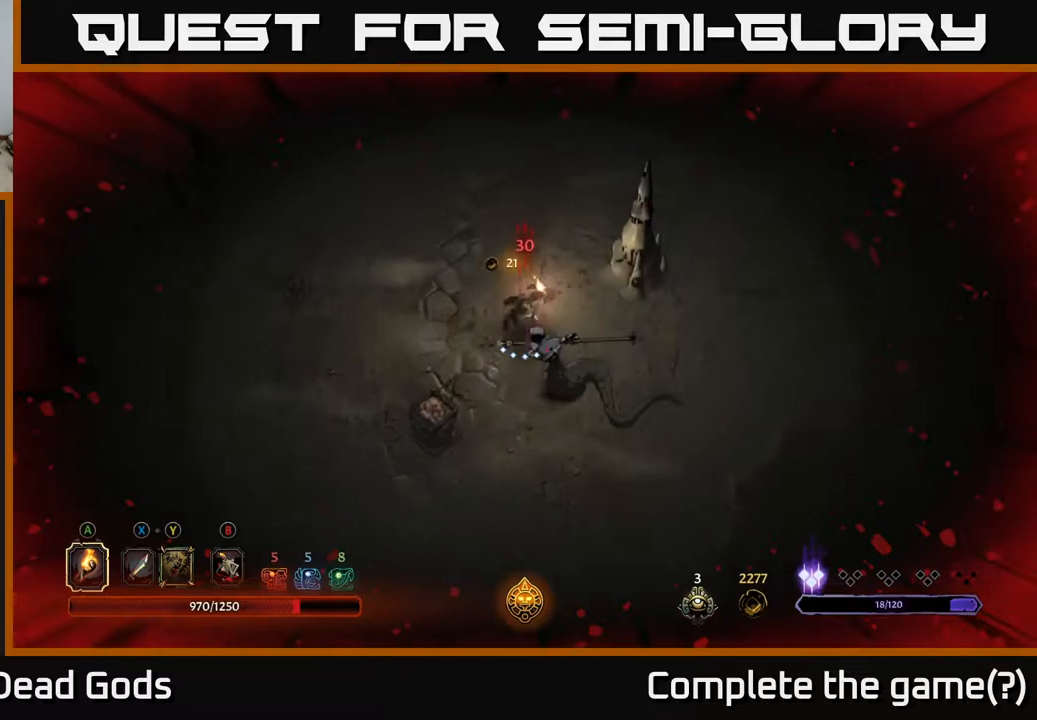
{"buttons": ["Y"], "left_stick": "down", "right_stick": "center", "events": [[233, "left_stick", "center"], [283, "left_stick", "down"], [367, "Y", "down"]]}
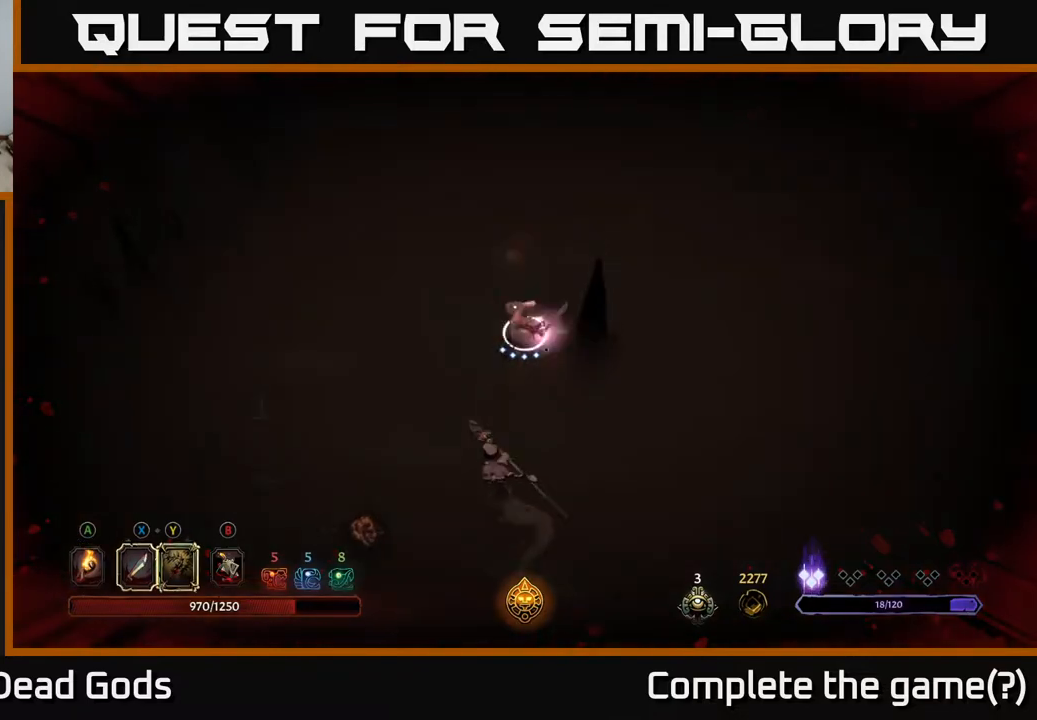
{"buttons": ["Y"], "left_stick": "down", "right_stick": "center", "events": [[150, "Y", "up"], [217, "Y", "down"]]}
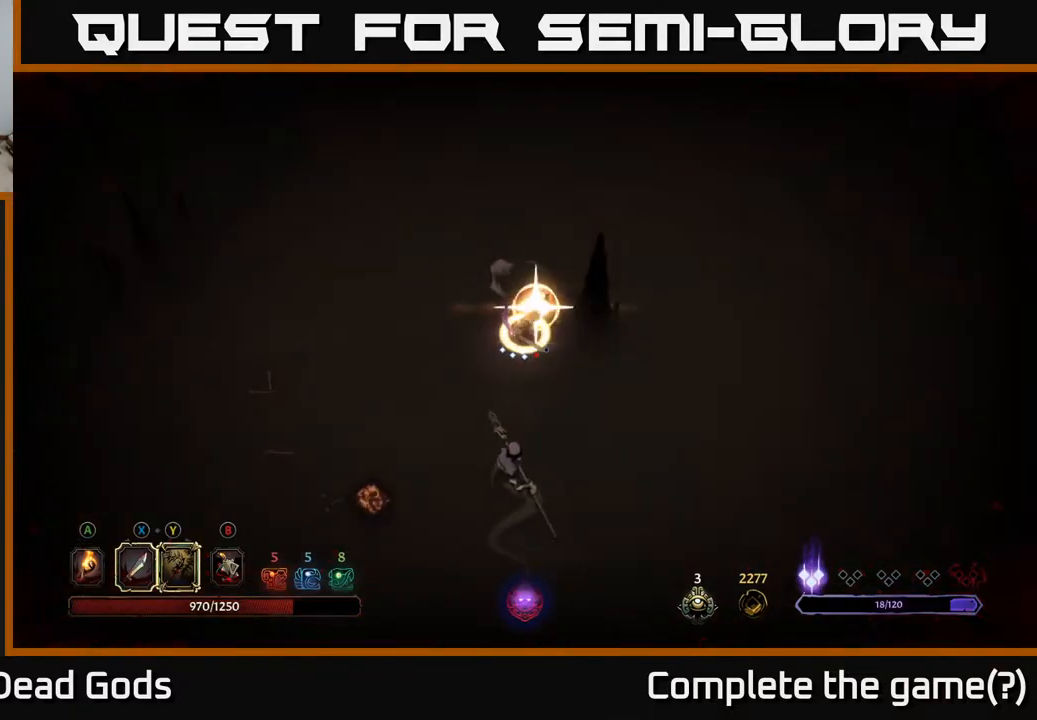
{"buttons": [], "left_stick": "down", "right_stick": "center", "events": [[117, "Y", "up"]]}
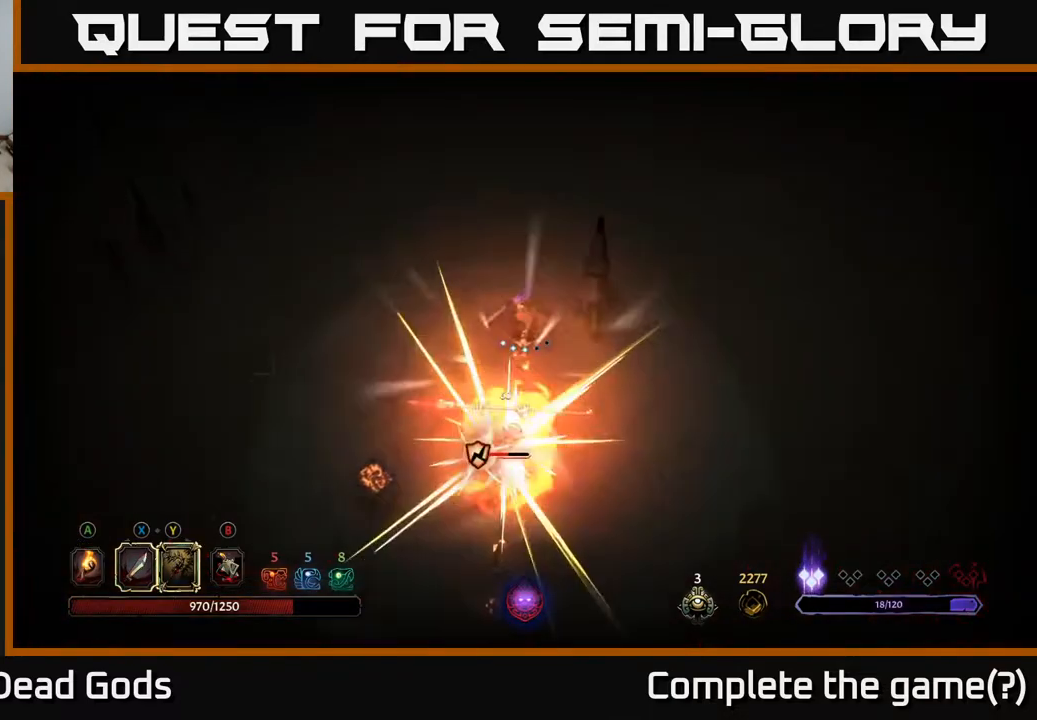
{"buttons": [], "left_stick": "down", "right_stick": "center", "events": [[117, "X", "down"], [300, "X", "up"]]}
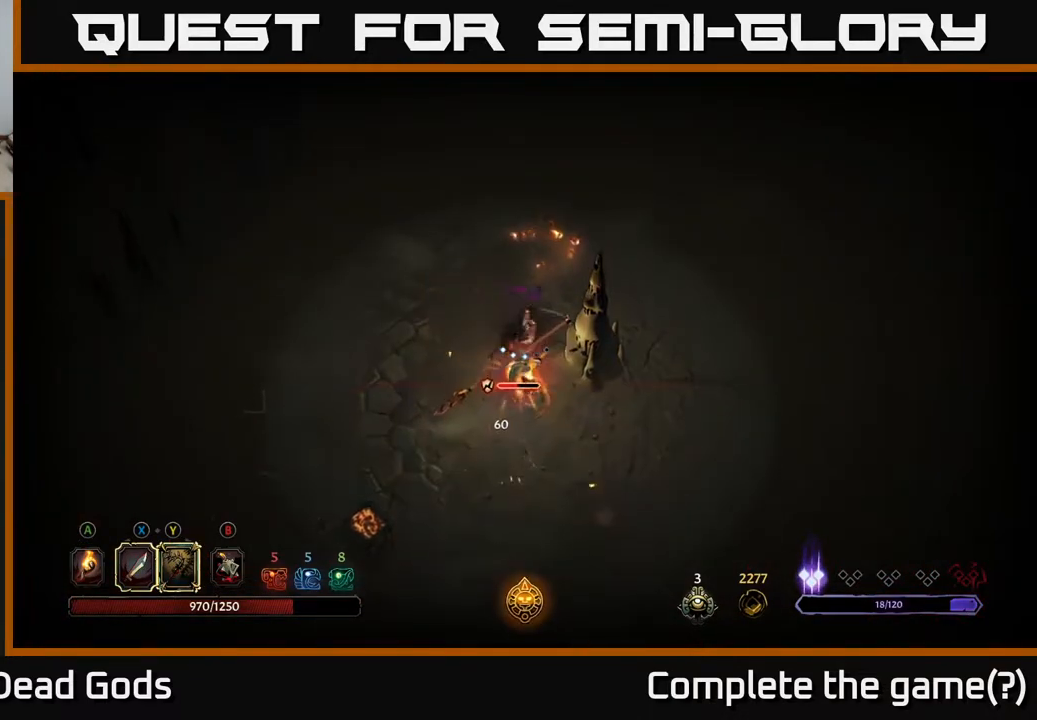
{"buttons": ["X"], "left_stick": "down", "right_stick": "center", "events": [[83, "X", "down"], [250, "X", "up"], [400, "X", "down"]]}
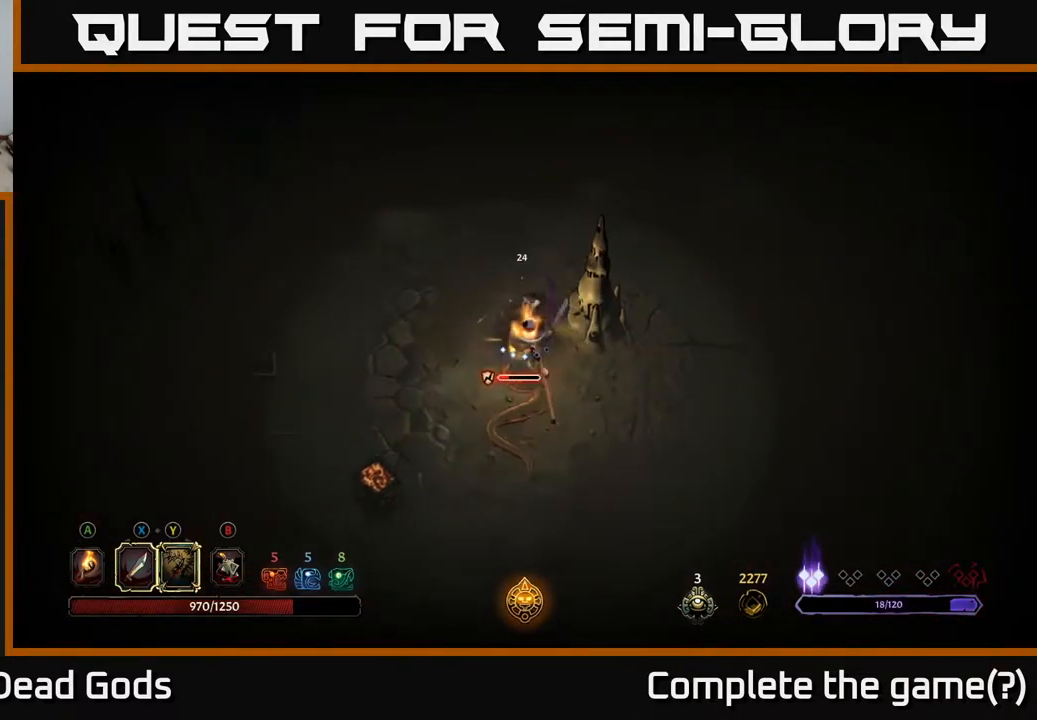
{"buttons": [], "left_stick": "down", "right_stick": "center", "events": [[67, "X", "up"]]}
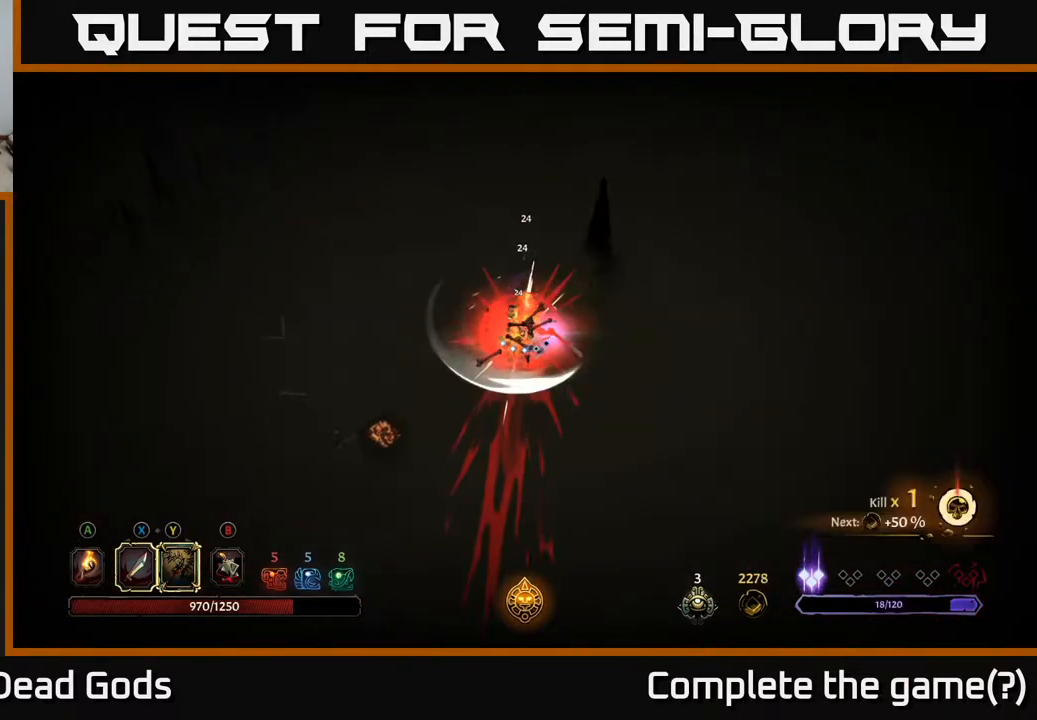
{"buttons": [], "left_stick": "down-right", "right_stick": "center", "events": [[33, "left_stick", "center"], [250, "left_stick", "down-right"]]}
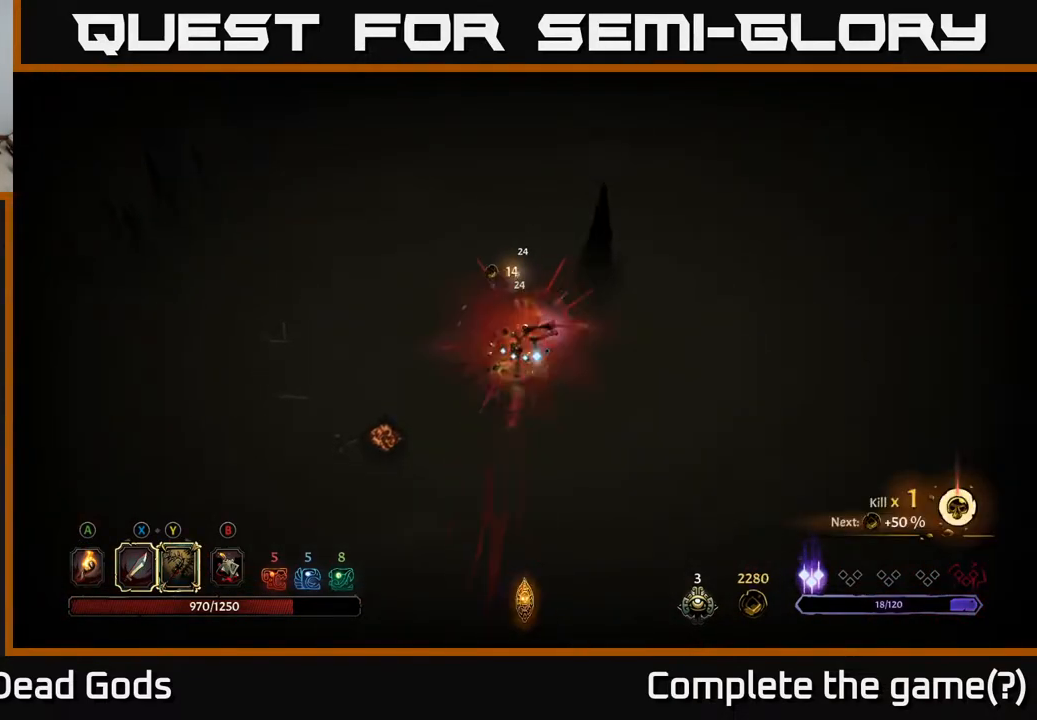
{"buttons": ["A"], "left_stick": "down-right", "right_stick": "center", "events": [[83, "left_stick", "down"], [283, "left_stick", "down-right"], [450, "A", "down"]]}
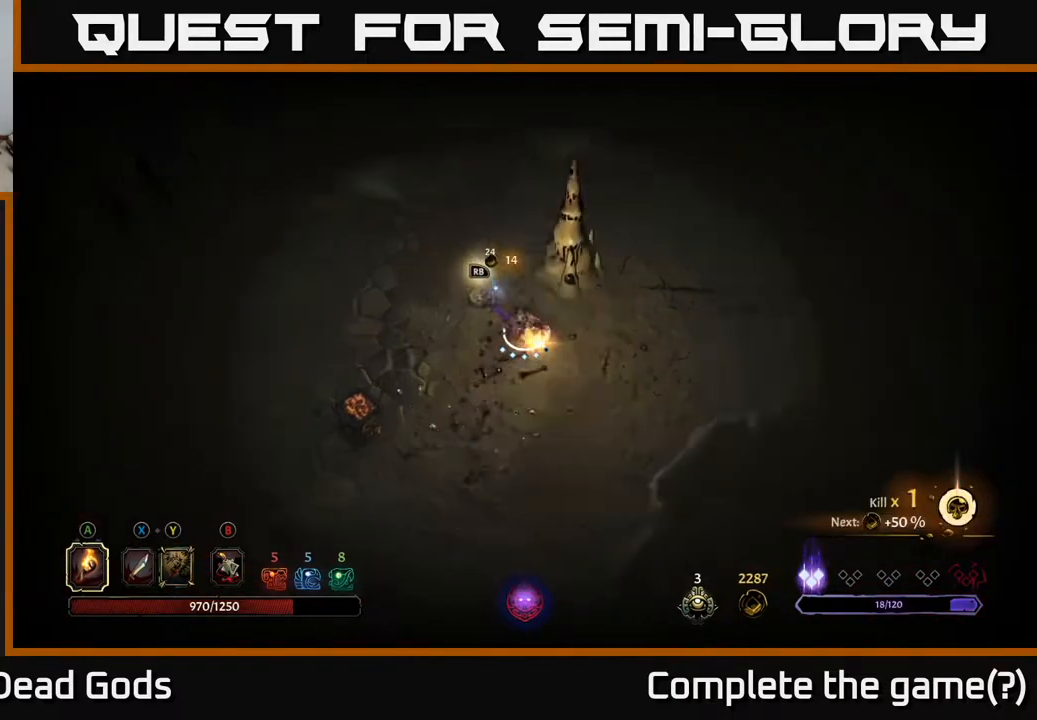
{"buttons": [], "left_stick": "left", "right_stick": "center", "events": [[33, "A", "up"], [33, "left_stick", "right"], [300, "left_stick", "up"], [350, "left_stick", "left"]]}
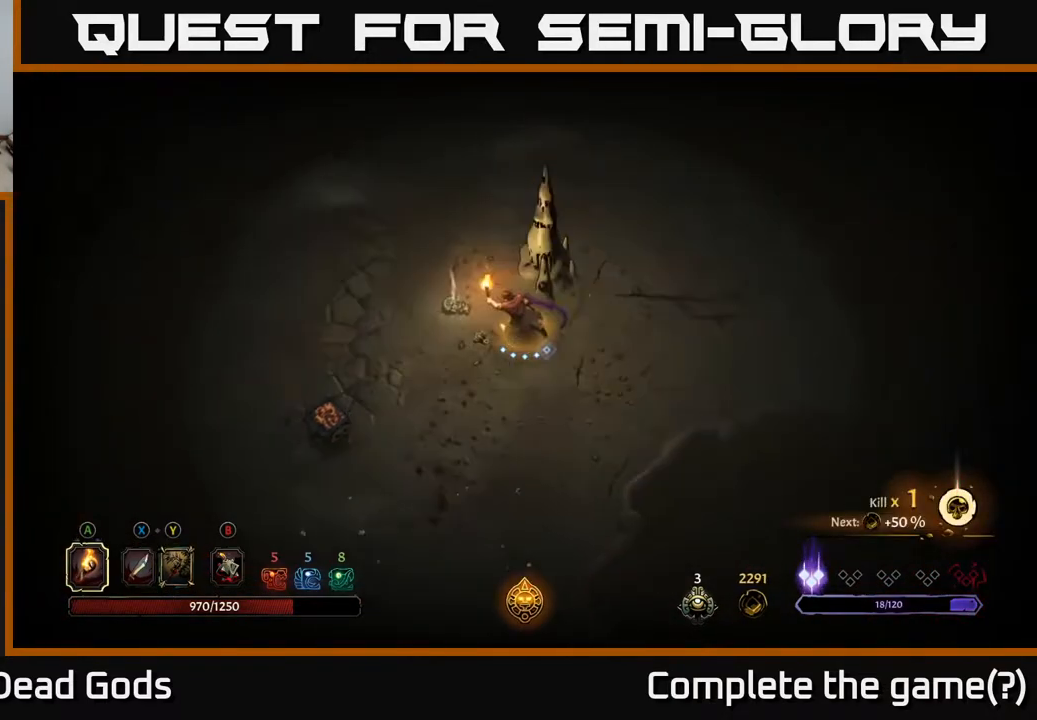
{"buttons": [], "left_stick": "center", "right_stick": "center", "events": [[50, "left_stick", "up-left"], [183, "R1", "down"], [283, "R1", "up"], [283, "left_stick", "center"]]}
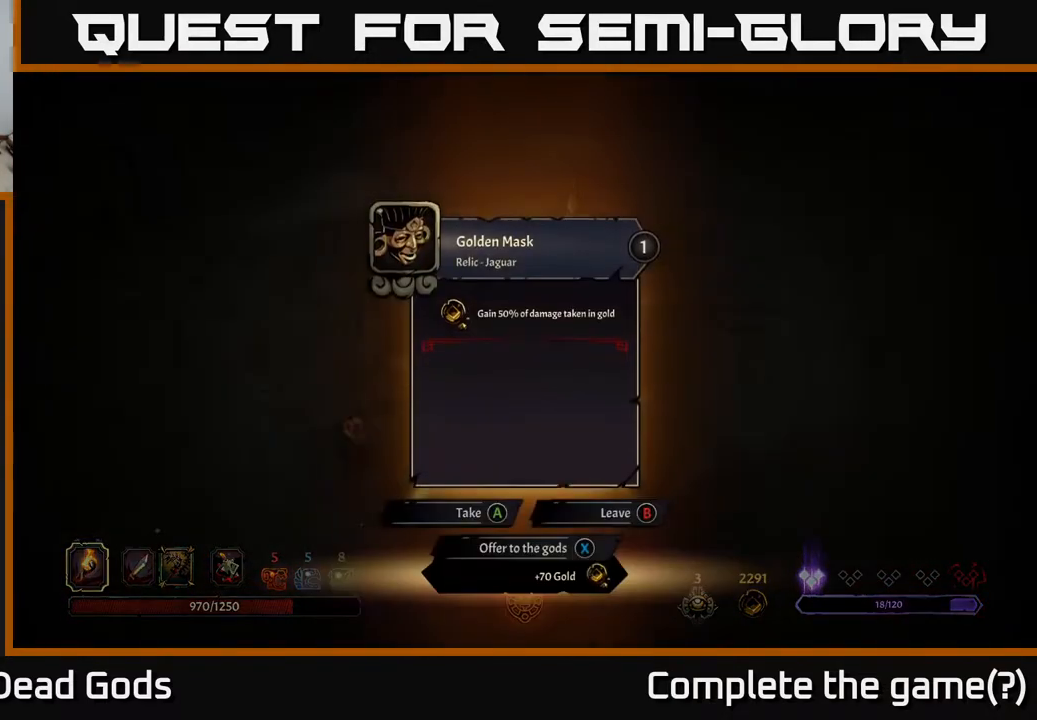
{"buttons": [], "left_stick": "center", "right_stick": "center", "events": []}
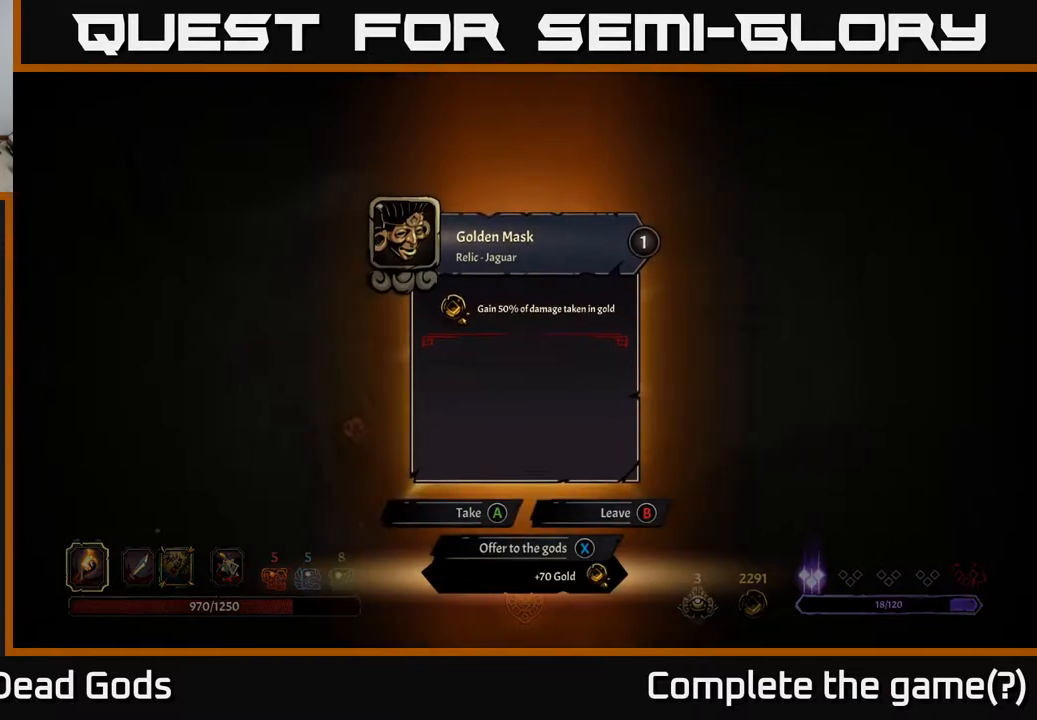
{"buttons": [], "left_stick": "center", "right_stick": "center", "events": []}
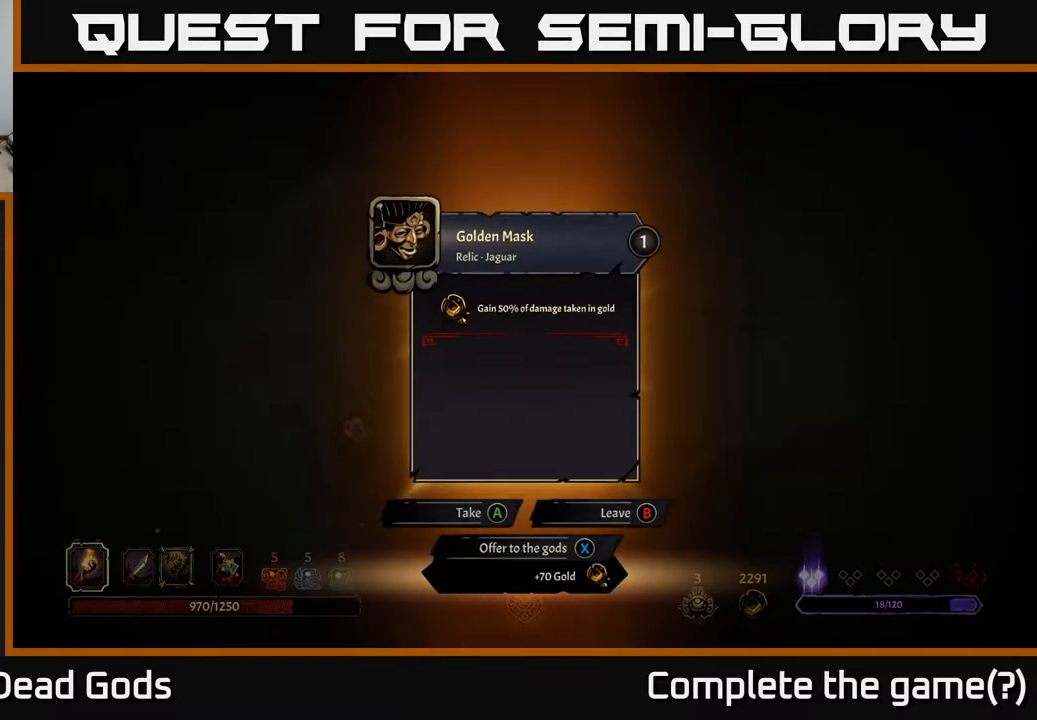
{"buttons": [], "left_stick": "center", "right_stick": "center", "events": []}
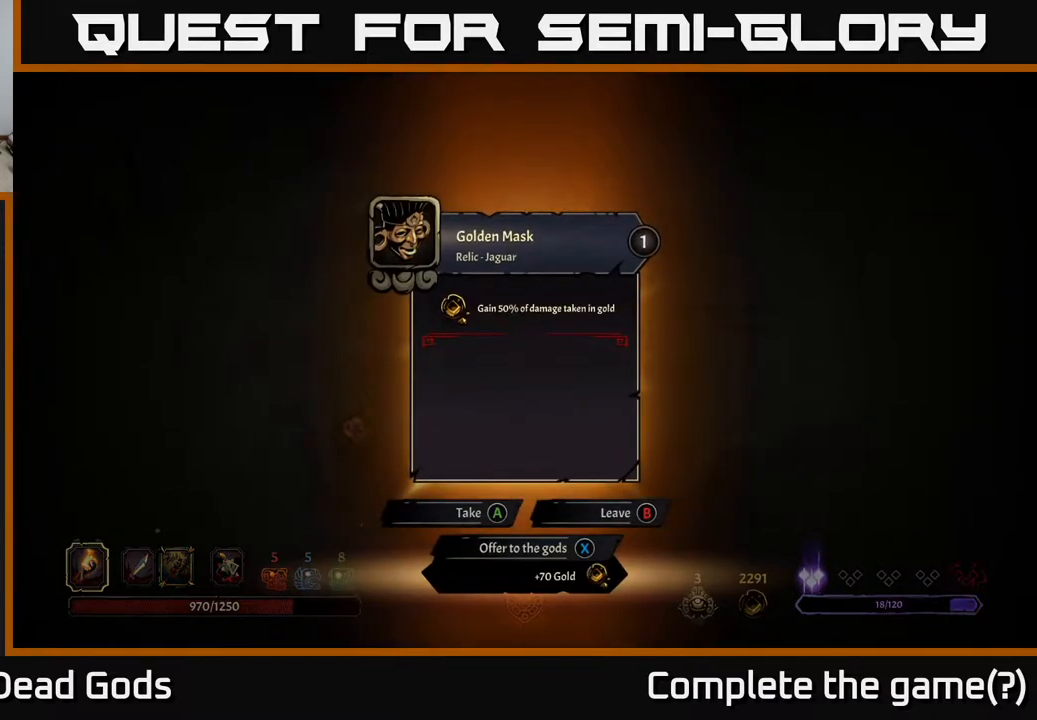
{"buttons": [], "left_stick": "center", "right_stick": "center", "events": []}
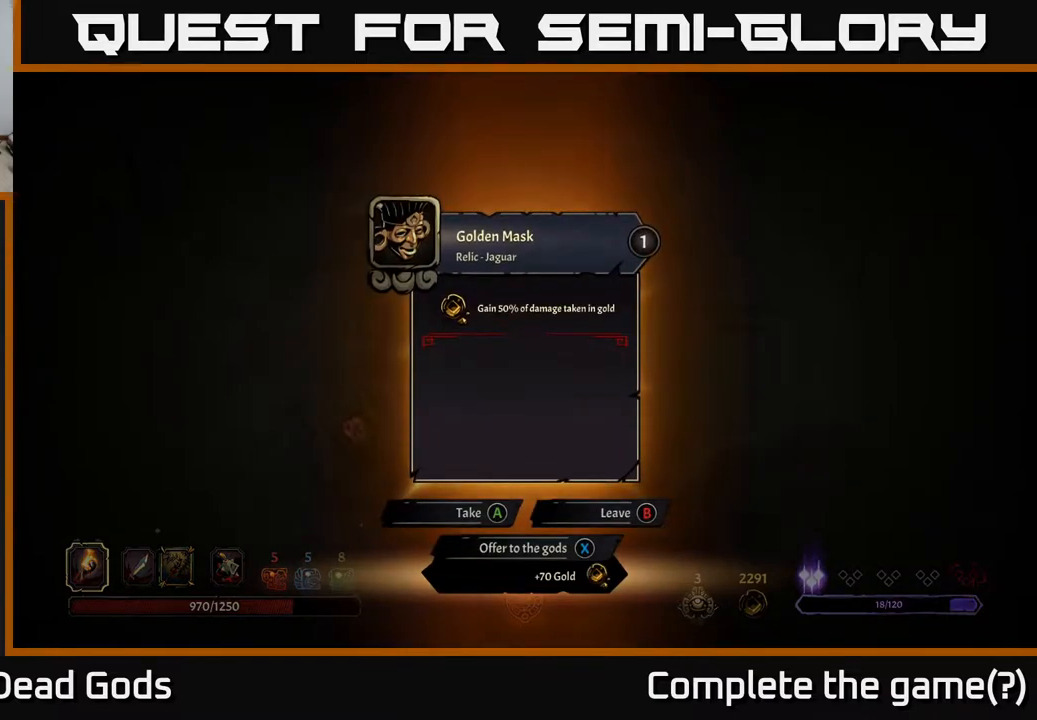
{"buttons": [], "left_stick": "up", "right_stick": "center", "events": [[200, "A", "down"], [267, "A", "up"], [417, "left_stick", "up"]]}
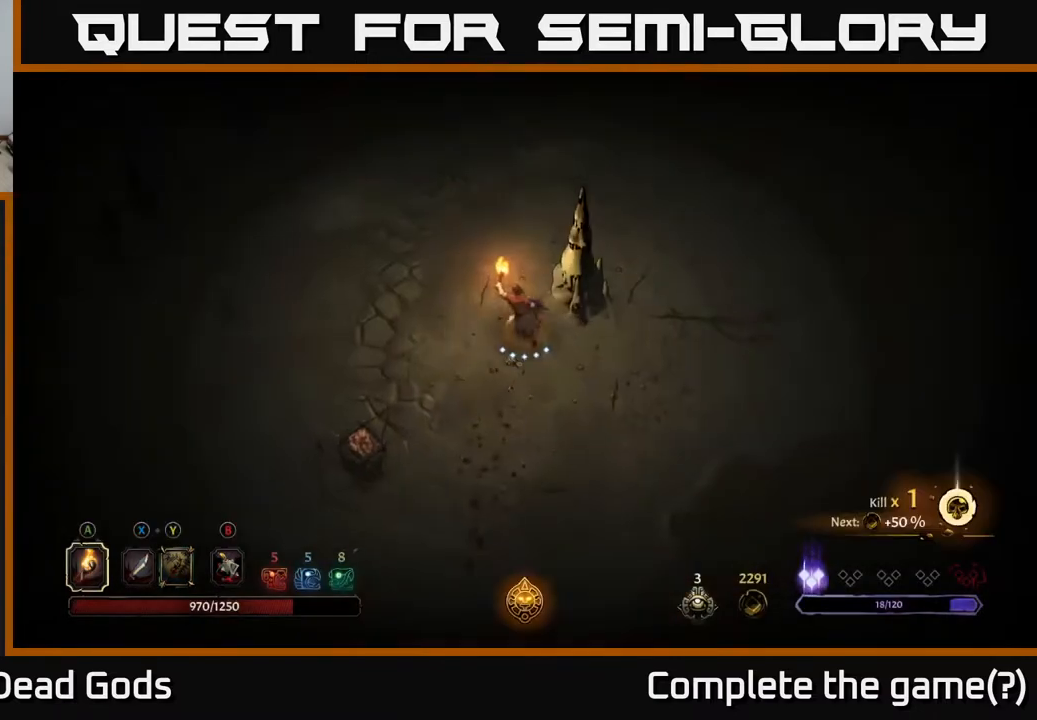
{"buttons": [], "left_stick": "up", "right_stick": "center", "events": []}
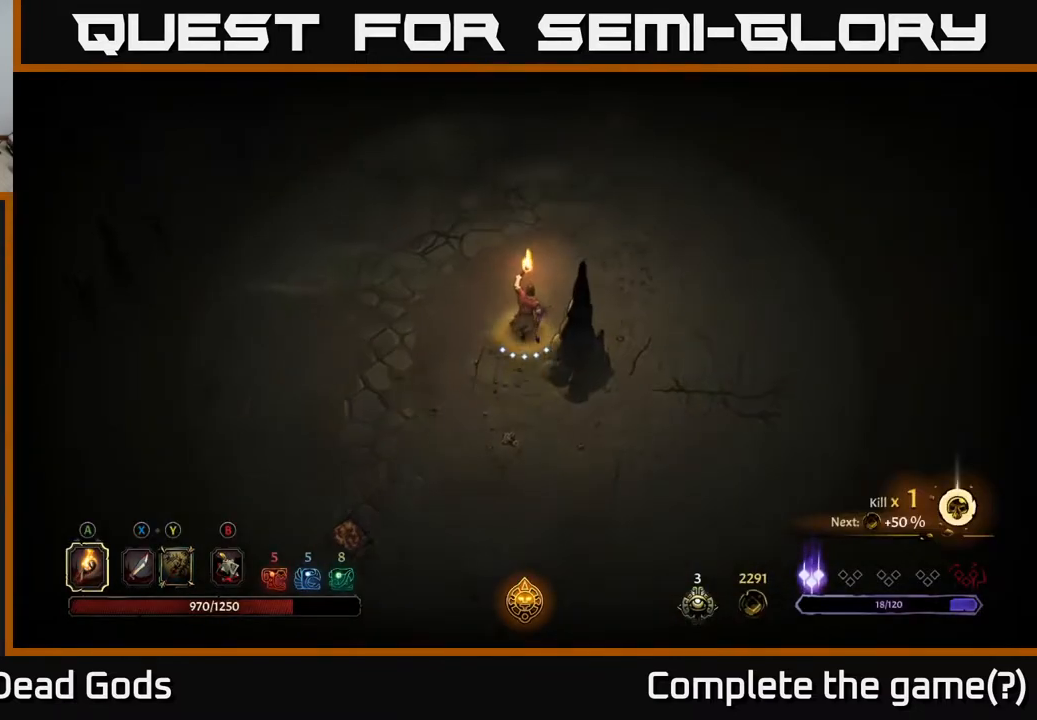
{"buttons": [], "left_stick": "up", "right_stick": "center", "events": []}
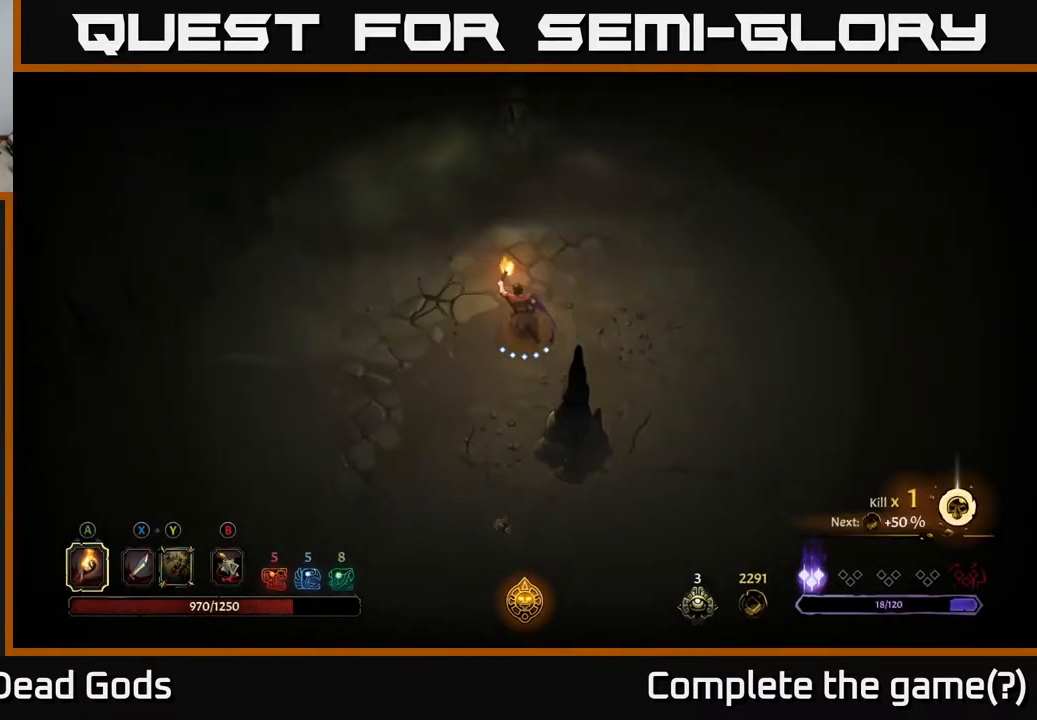
{"buttons": [], "left_stick": "up-left", "right_stick": "center", "events": [[300, "left_stick", "up-left"], [417, "A", "down"], [500, "A", "up"]]}
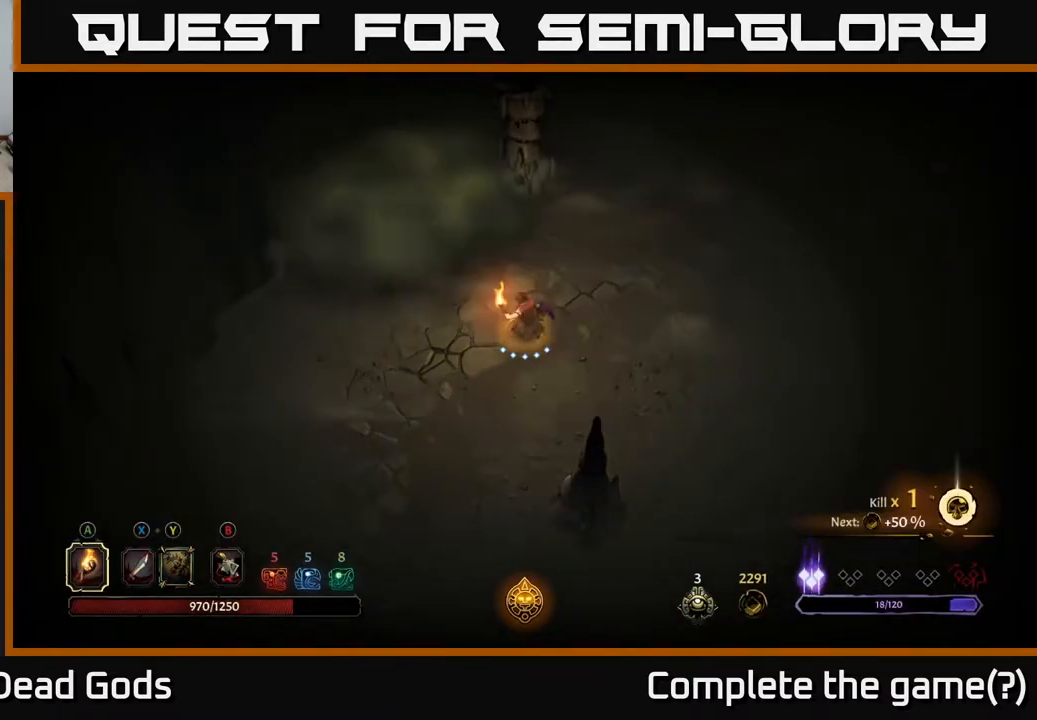
{"buttons": [], "left_stick": "right", "right_stick": "center", "events": [[33, "left_stick", "up"], [250, "left_stick", "center"], [483, "left_stick", "right"]]}
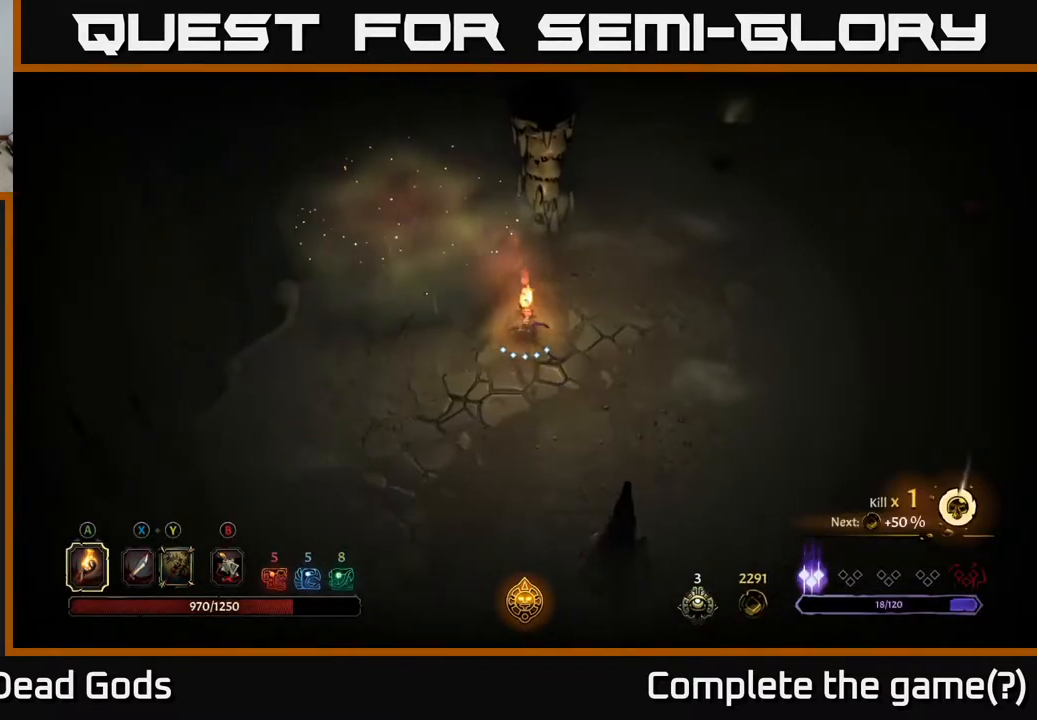
{"buttons": [], "left_stick": "up-right", "right_stick": "center", "events": [[50, "R2", "down"], [183, "R2", "up"], [350, "left_stick", "up-right"]]}
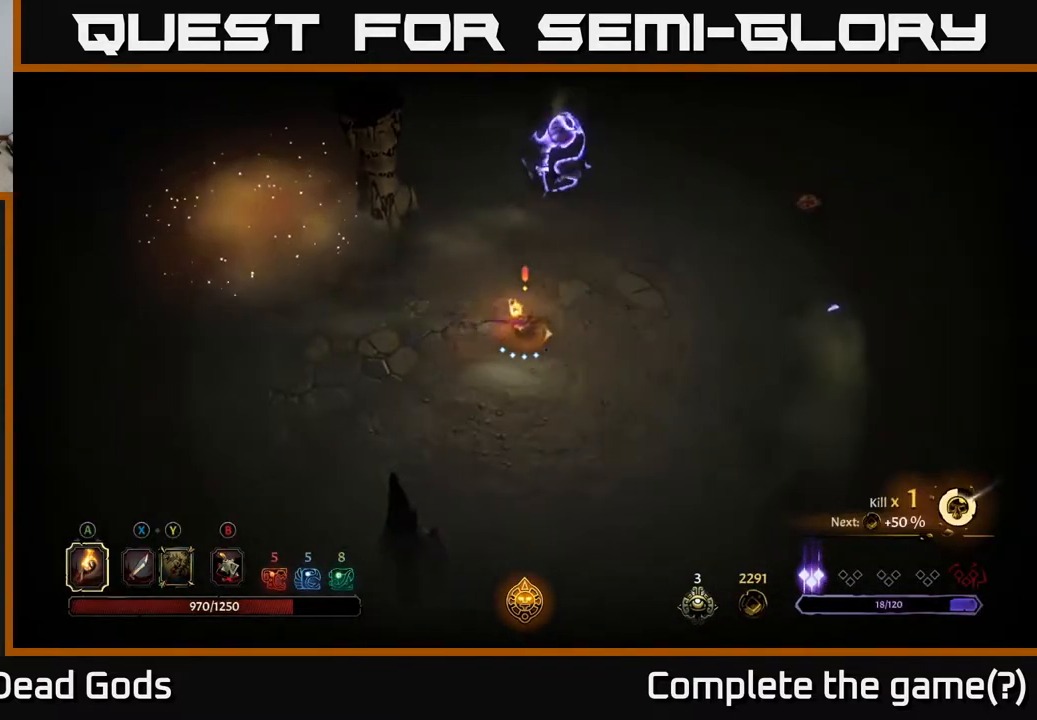
{"buttons": ["Y"], "left_stick": "up", "right_stick": "center", "events": [[83, "left_stick", "up"], [167, "Y", "down"], [250, "Y", "up"], [317, "Y", "down"]]}
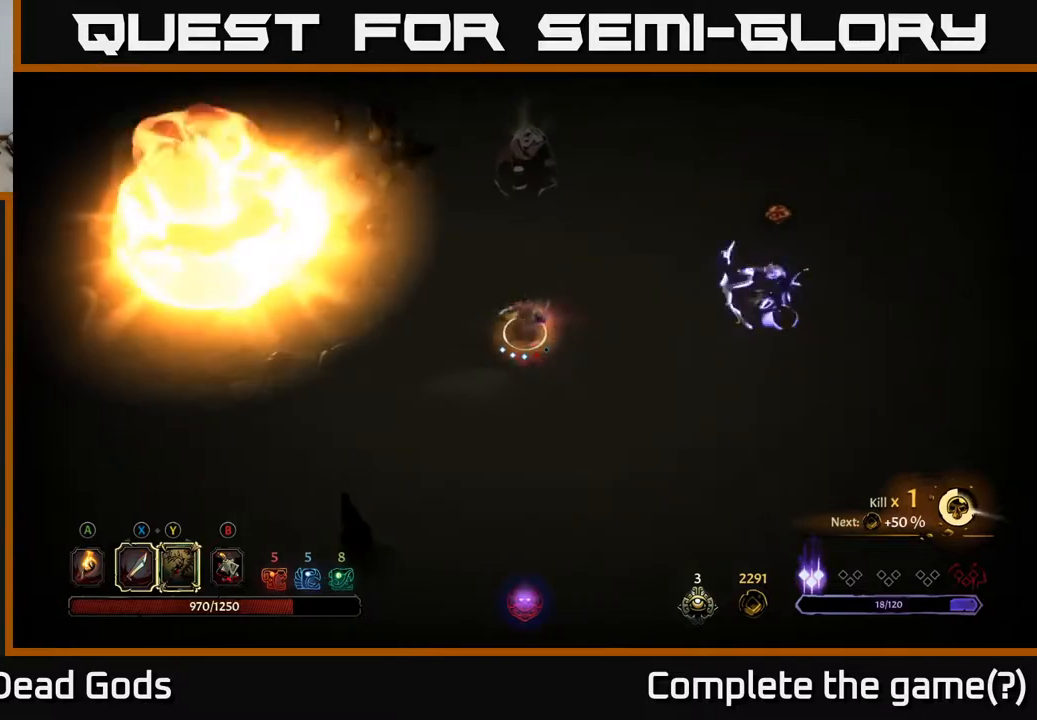
{"buttons": [], "left_stick": "up", "right_stick": "center", "events": [[200, "Y", "up"]]}
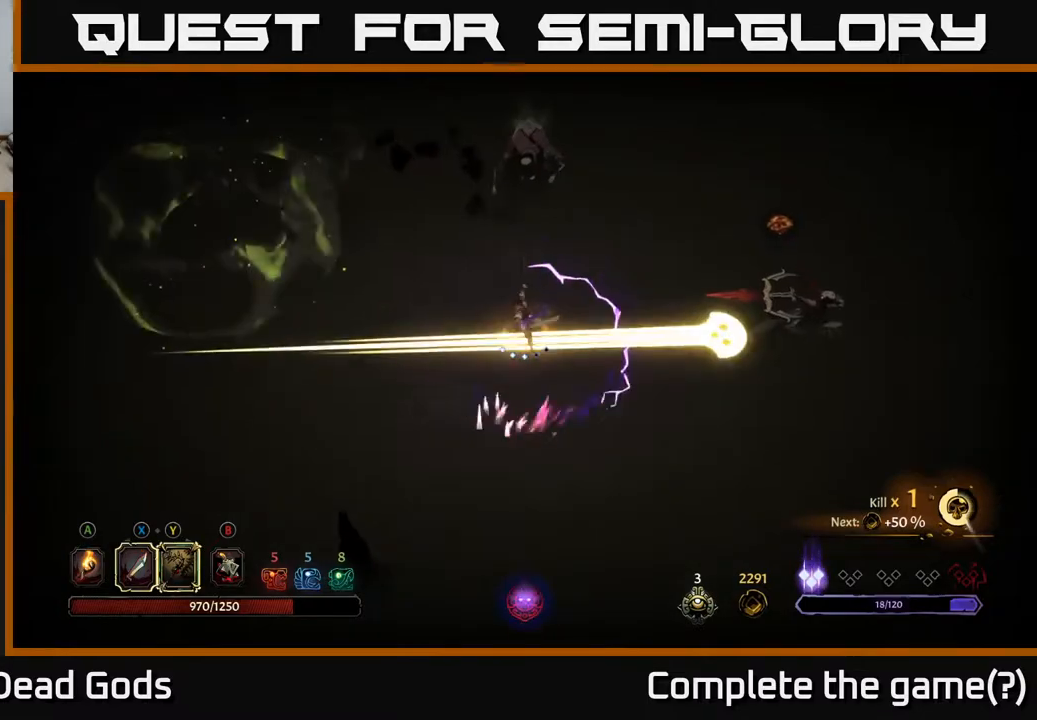
{"buttons": [], "left_stick": "up", "right_stick": "center", "events": [[350, "R2", "down"], [483, "R2", "up"]]}
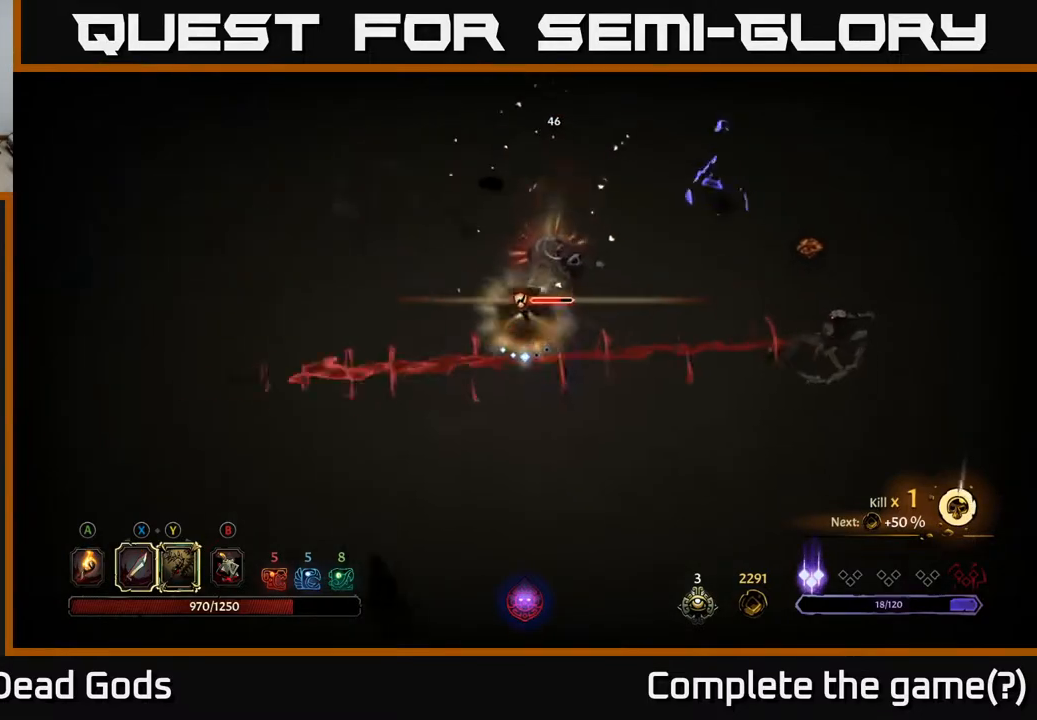
{"buttons": ["Y"], "left_stick": "right", "right_stick": "center", "events": [[417, "Y", "down"], [450, "left_stick", "right"]]}